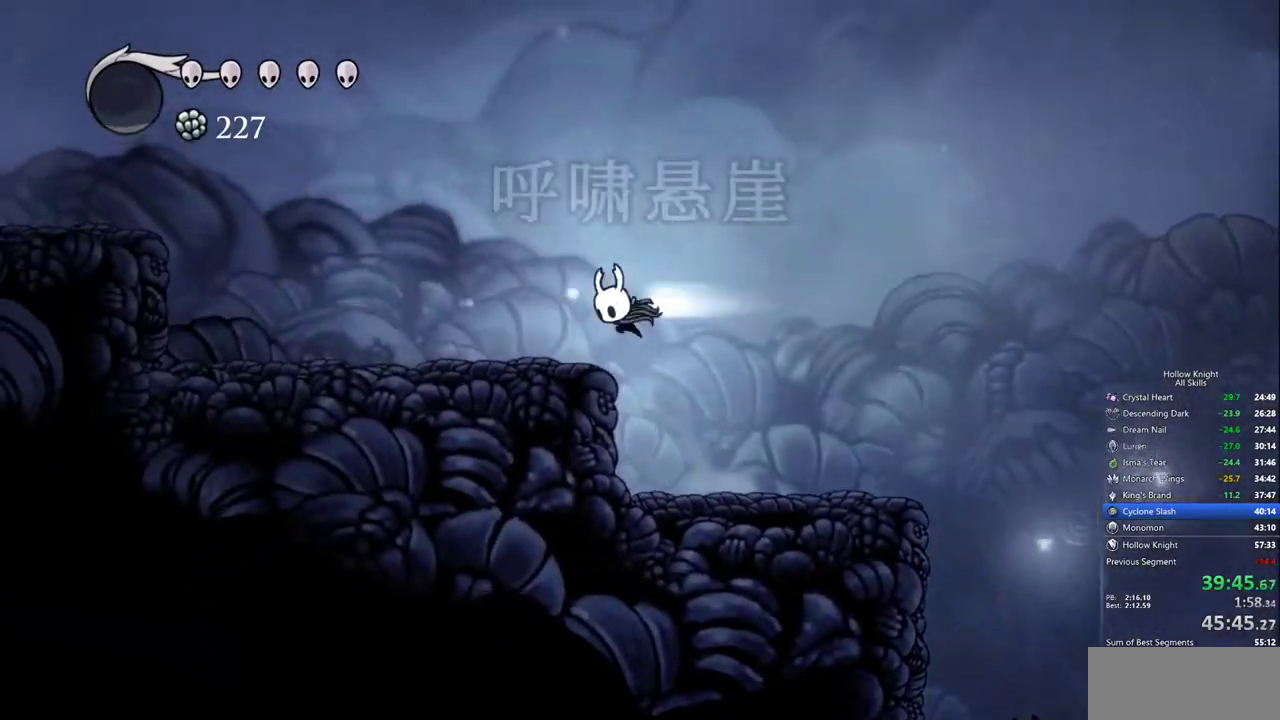
Gameplay with keyboard; each line is a JSON object with the keys held at the frame after it. "events" lists presses ("down") and releases ("up") of "cdash", "dash", "dnail", "down", "heal", "inv", "jump", "left", "nail", "right", "spell" and "up" between this image and that frame as [ms after this image, input, new state], when the widget could be followed in between. No other keys are recorded. Mouse input is not recorded. Key names are as the overlay labels them; some are game actions (e.g. jump) rather than physical keys.
{"keys": ["left"], "events": [[17, "dash", "down"], [117, "jump", "up"], [150, "dash", "up"]]}
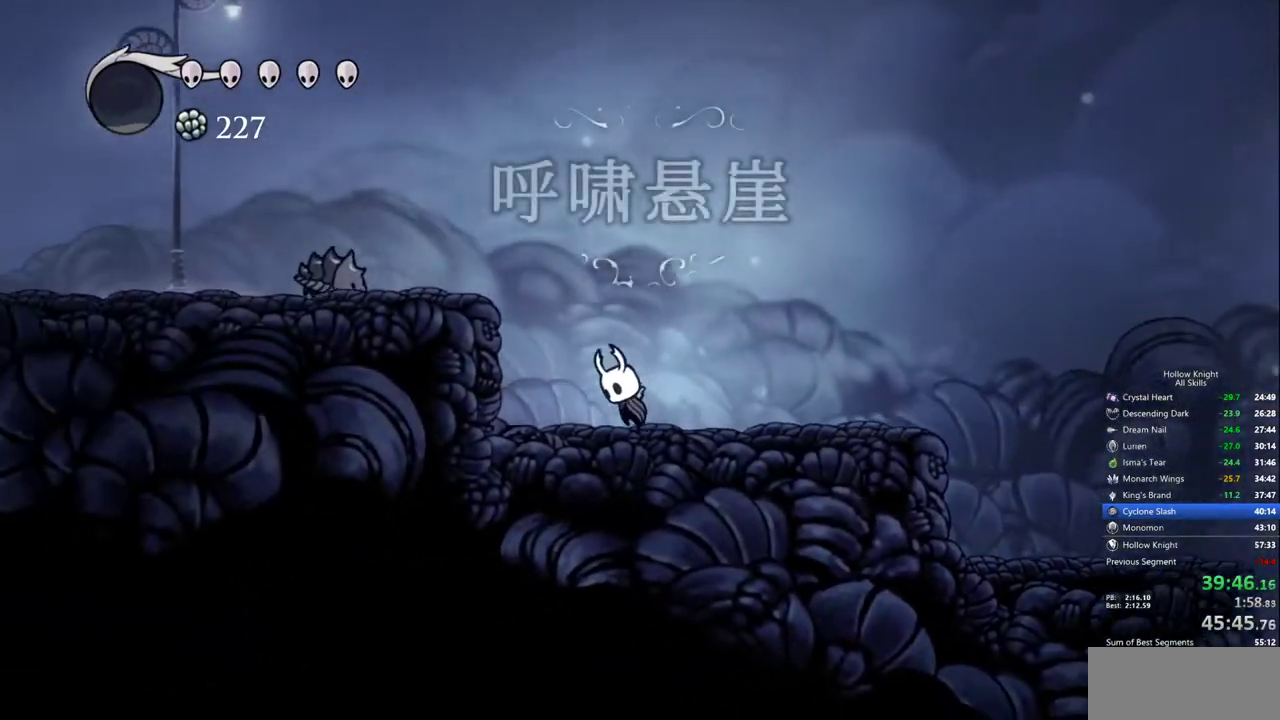
{"keys": ["left"], "events": [[34, "jump", "down"], [317, "dash", "down"], [400, "jump", "up"], [500, "dash", "up"]]}
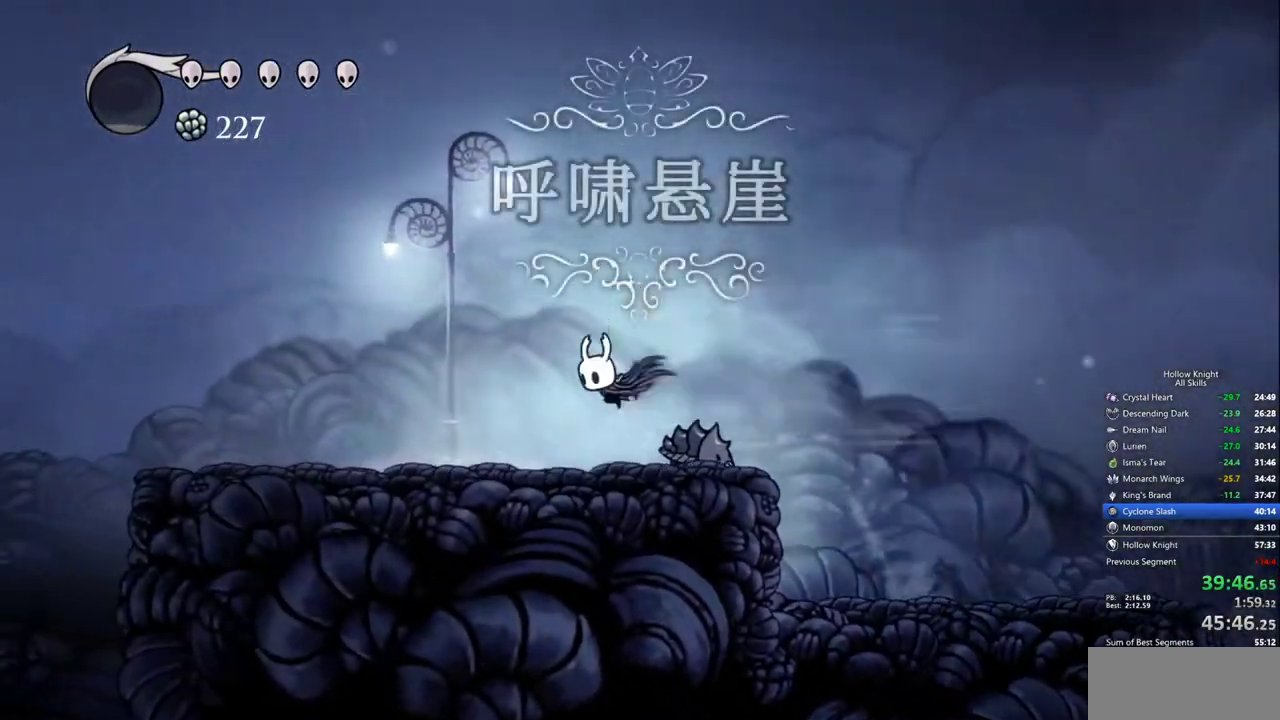
{"keys": ["dash", "left"], "events": [[467, "dash", "down"]]}
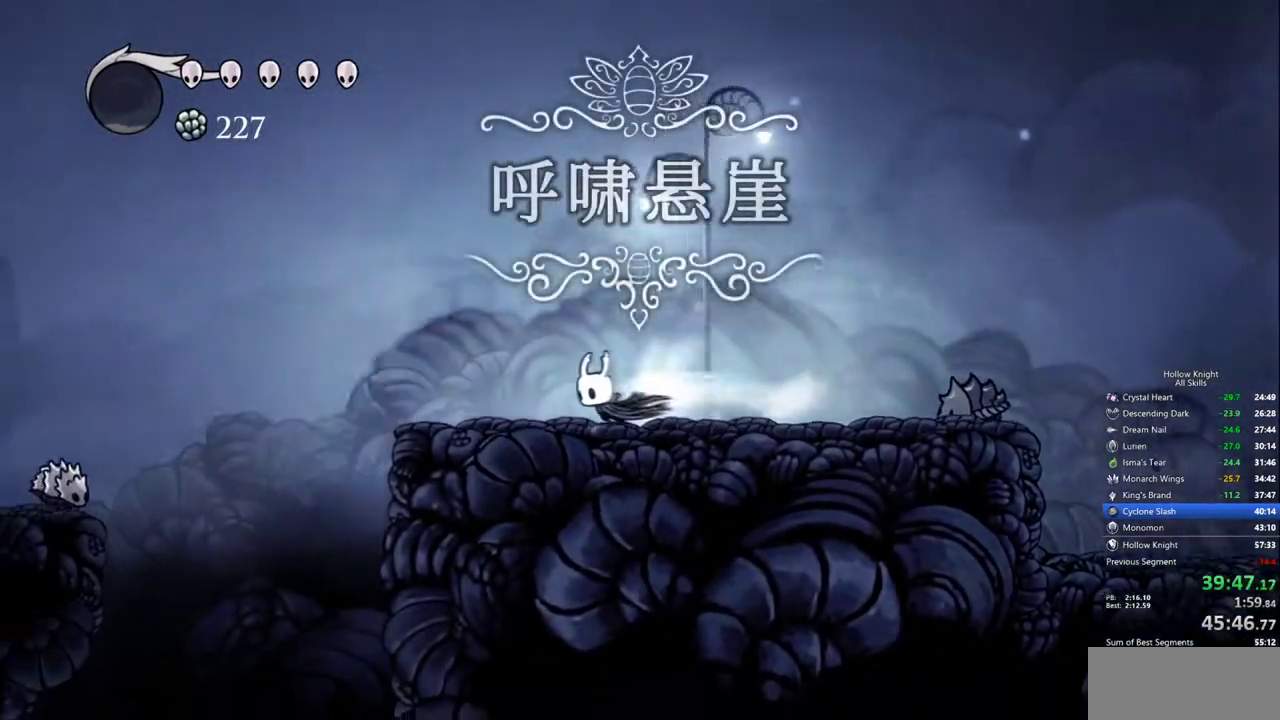
{"keys": ["left"], "events": [[150, "dash", "up"]]}
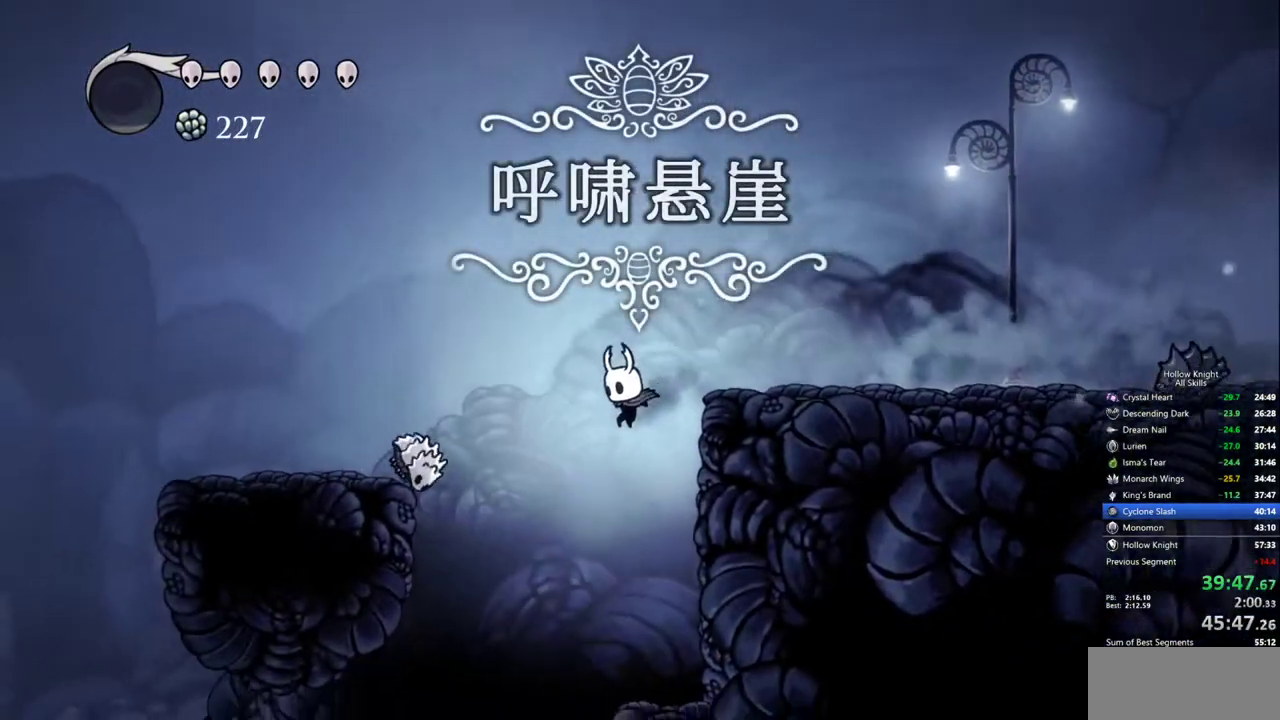
{"keys": ["left"], "events": []}
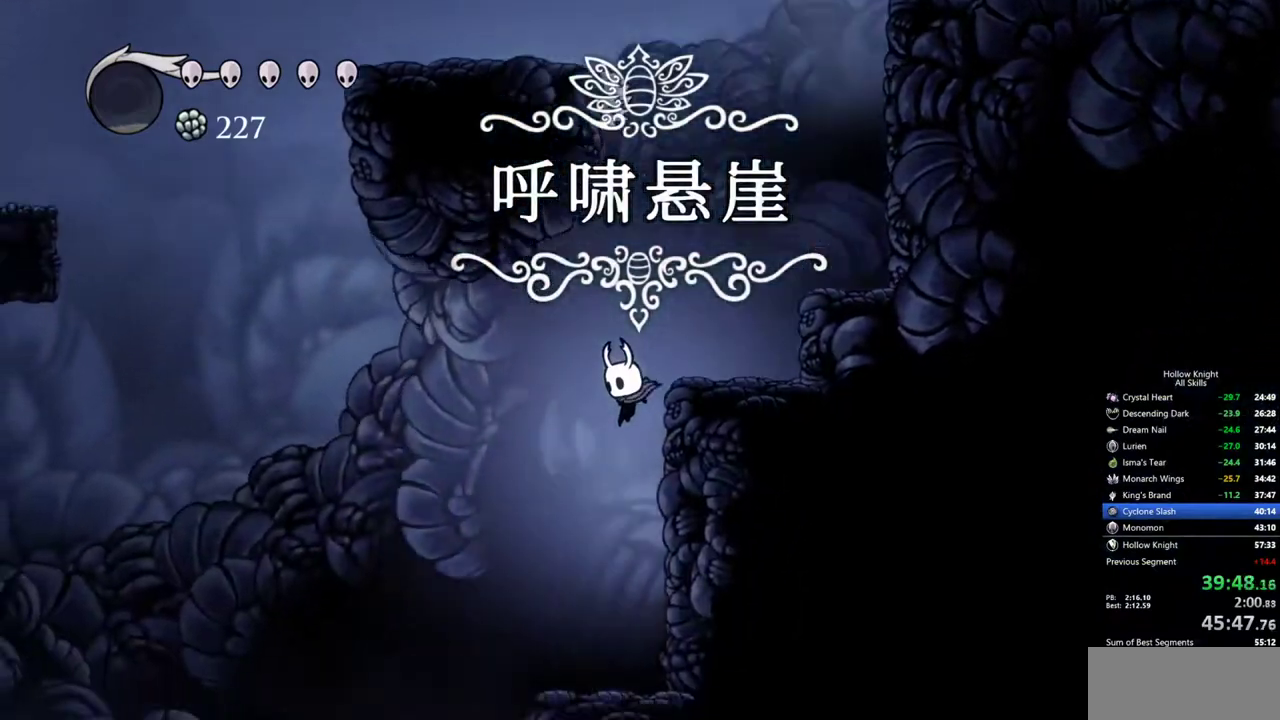
{"keys": ["left"], "events": [[100, "dash", "down"], [234, "dash", "up"]]}
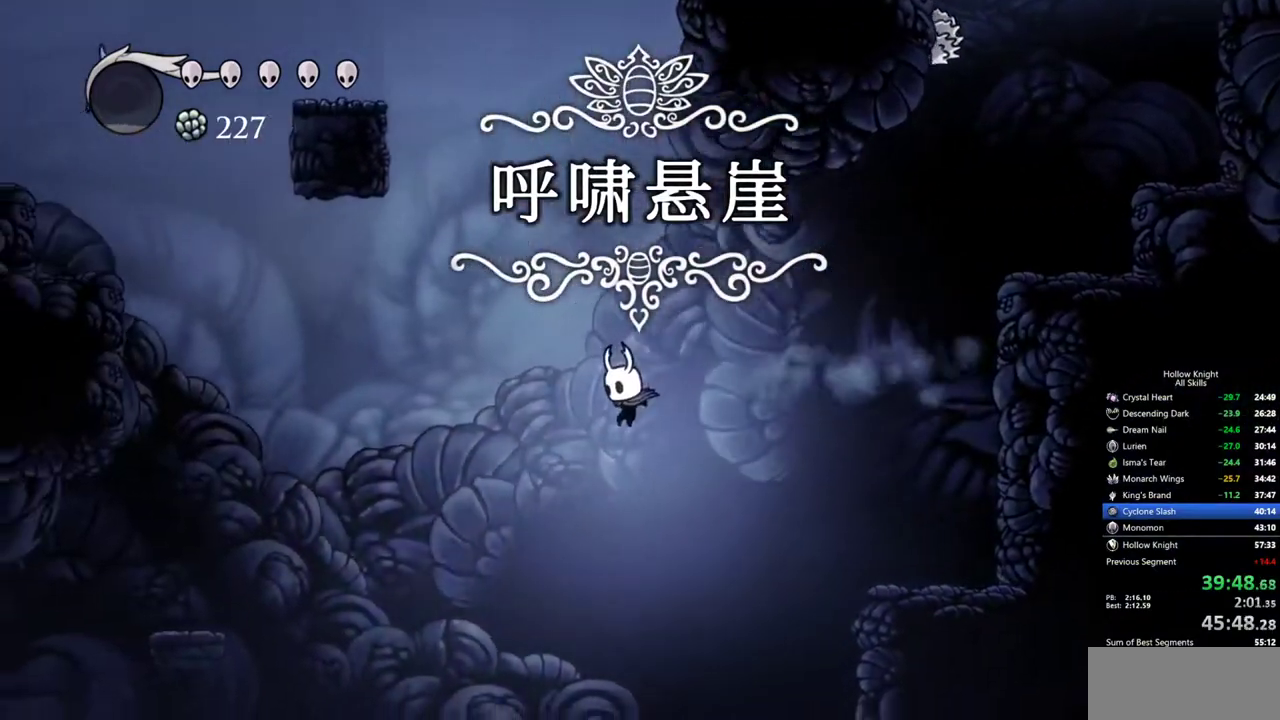
{"keys": ["left"], "events": []}
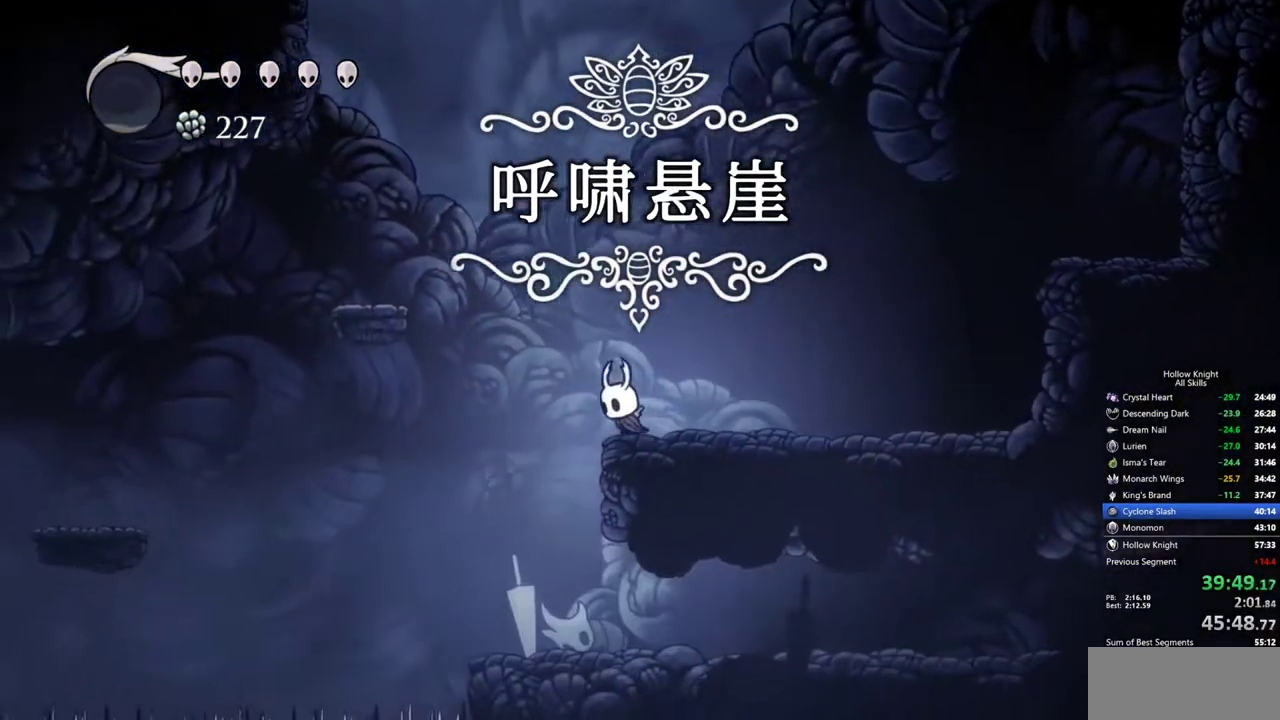
{"keys": ["right"], "events": [[217, "left", "up"], [417, "right", "down"]]}
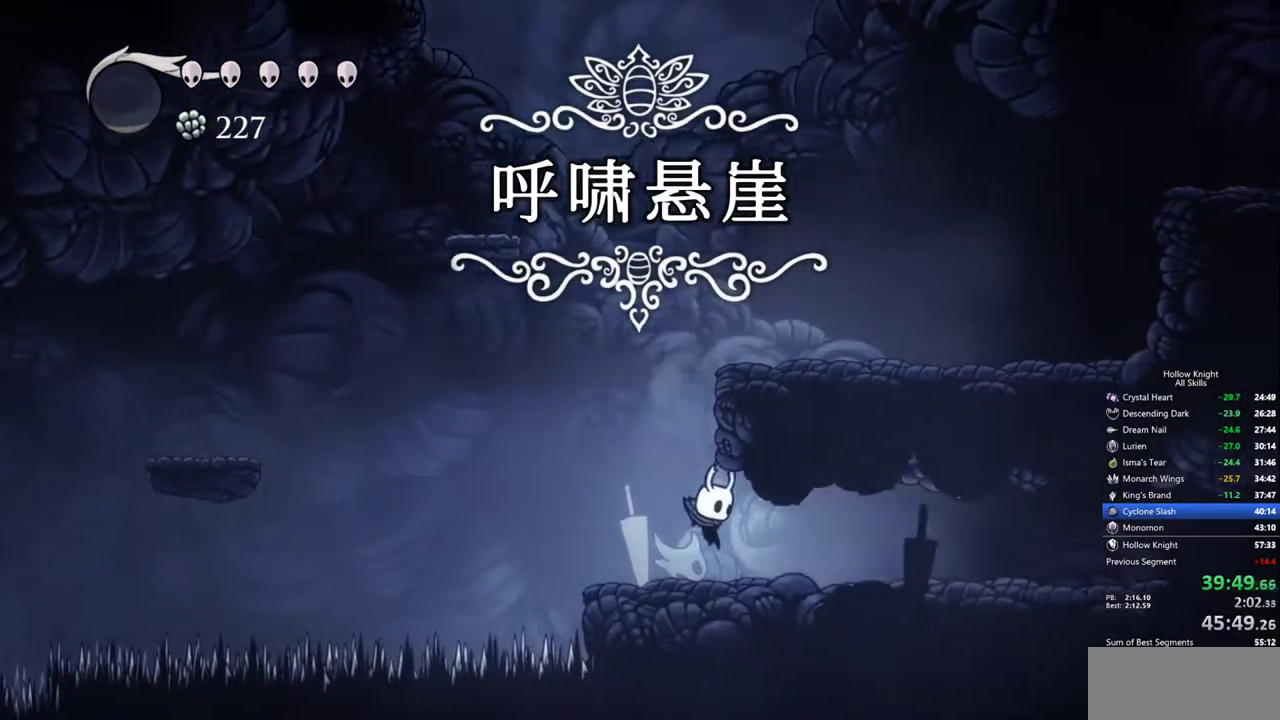
{"keys": ["right"], "events": [[50, "dash", "down"], [184, "dash", "up"]]}
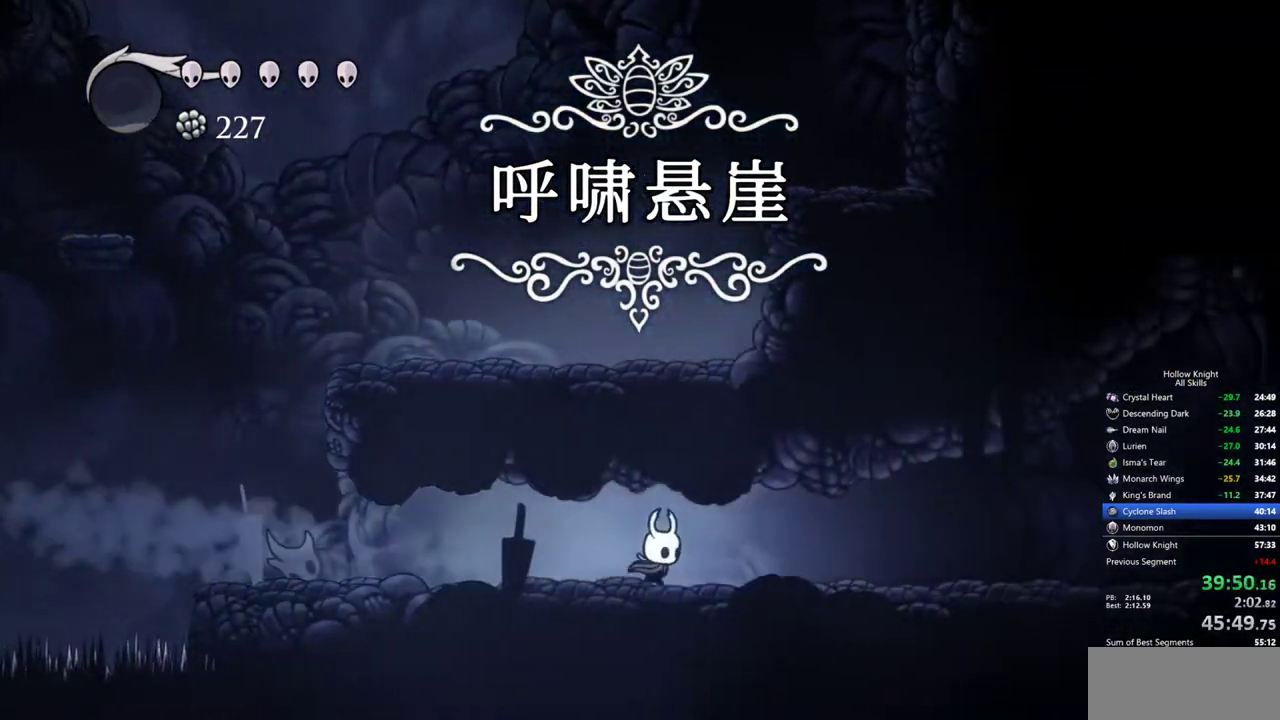
{"keys": ["right"], "events": [[150, "dash", "down"], [250, "dash", "up"]]}
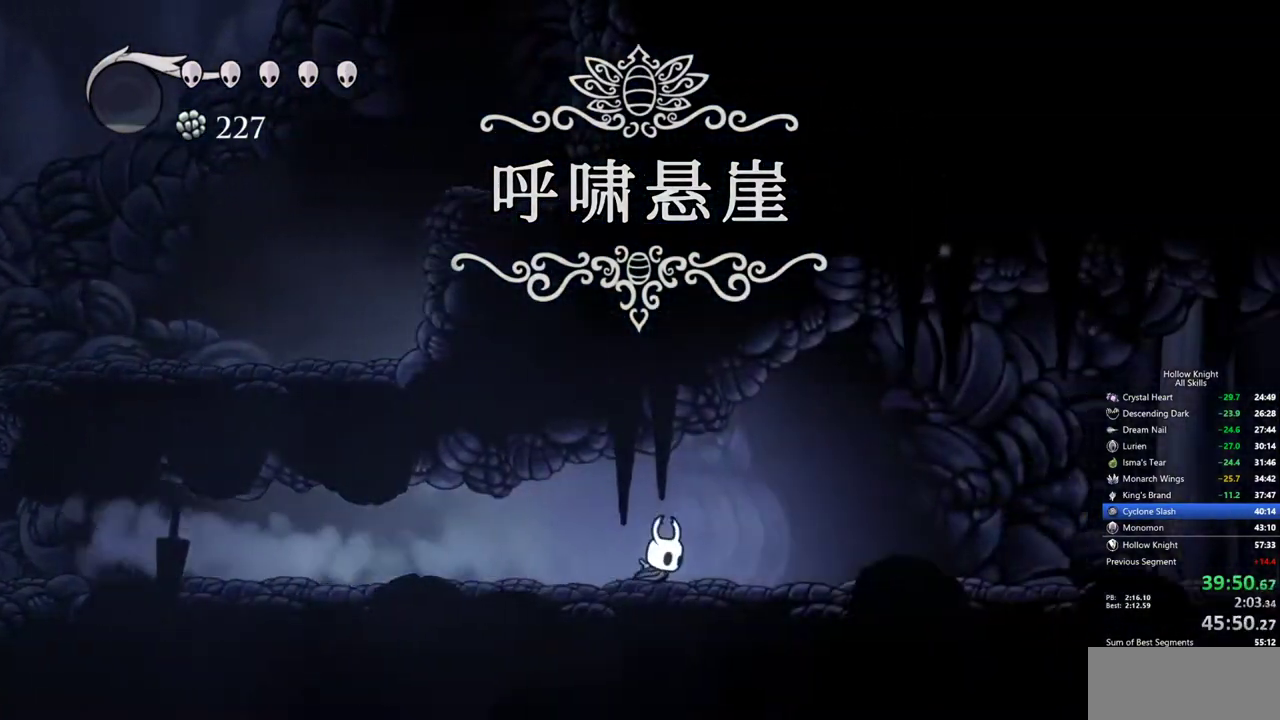
{"keys": ["right"], "events": [[267, "dash", "down"], [367, "dash", "up"]]}
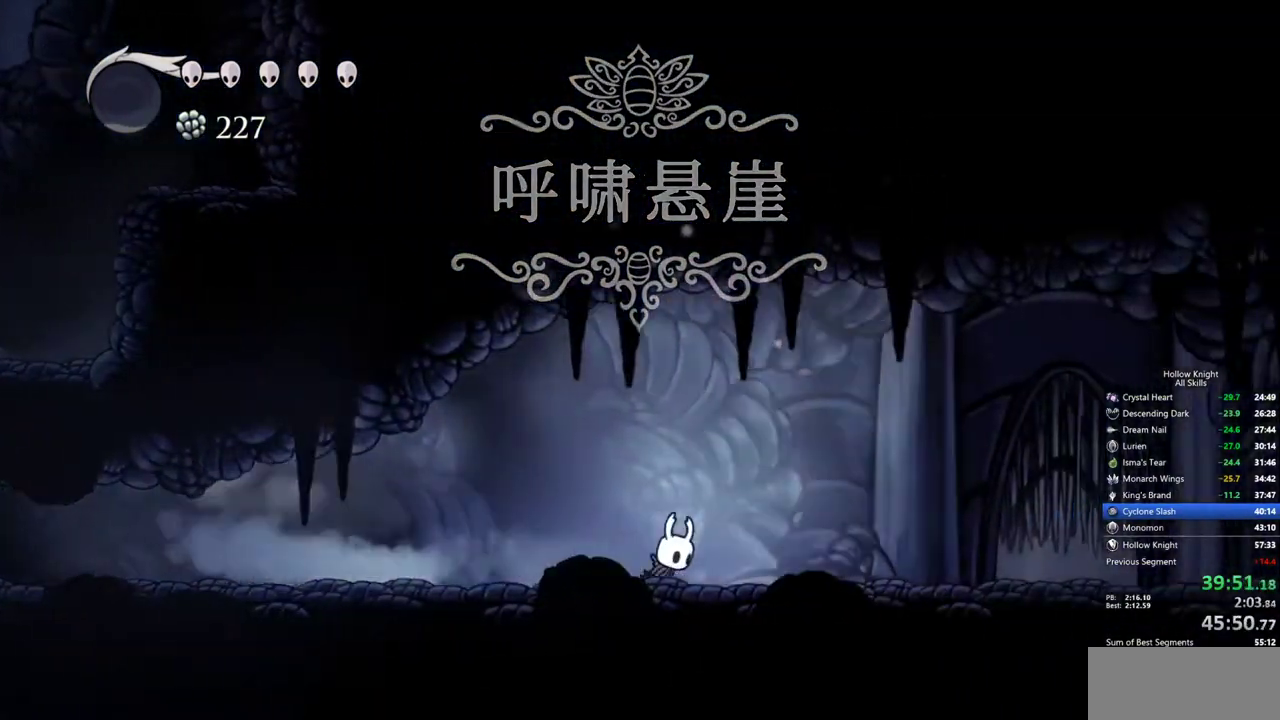
{"keys": ["right"], "events": [[384, "dash", "down"], [467, "dash", "up"]]}
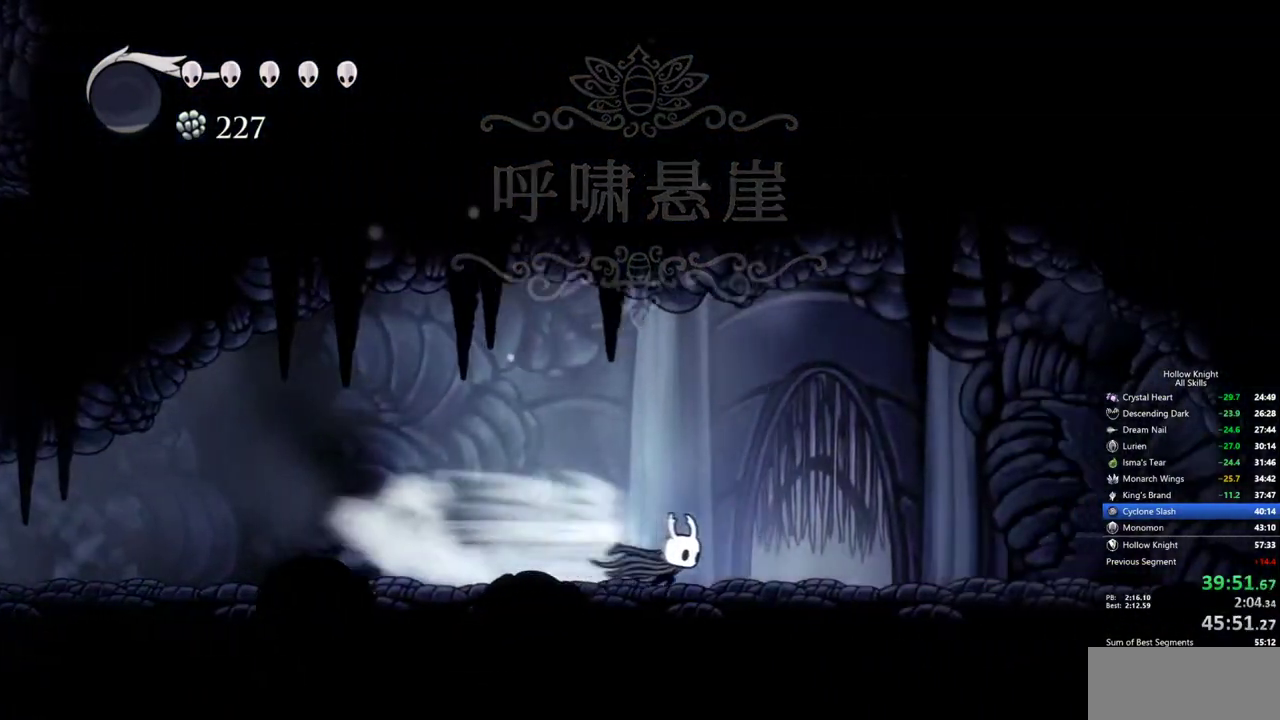
{"keys": [], "events": [[250, "up", "down"], [300, "right", "up"], [350, "up", "up"]]}
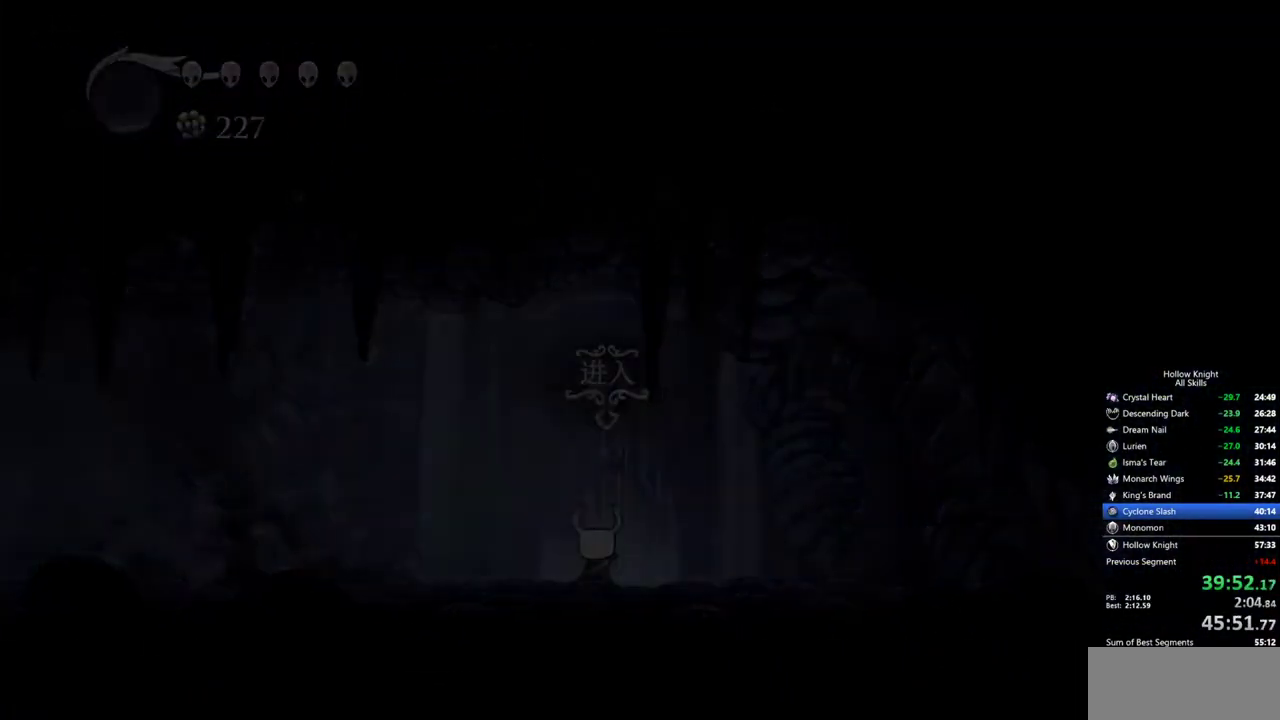
{"keys": [], "events": []}
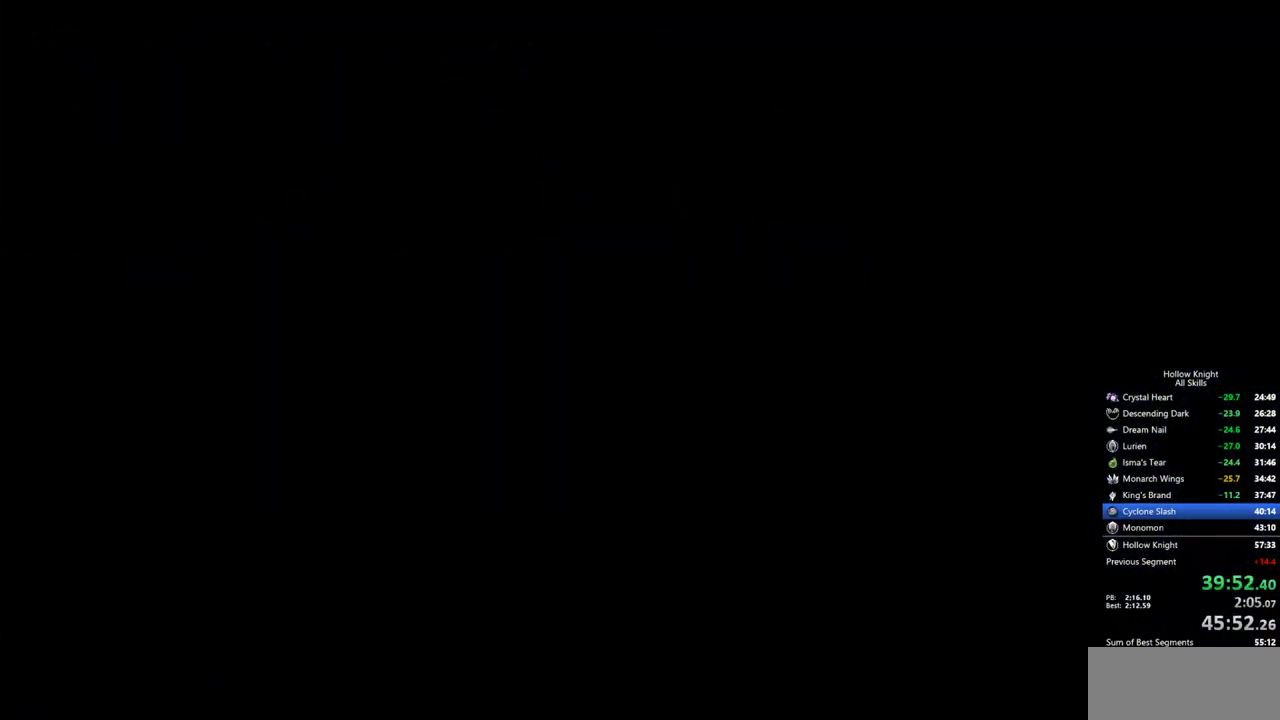
{"keys": ["right"], "events": [[384, "right", "down"]]}
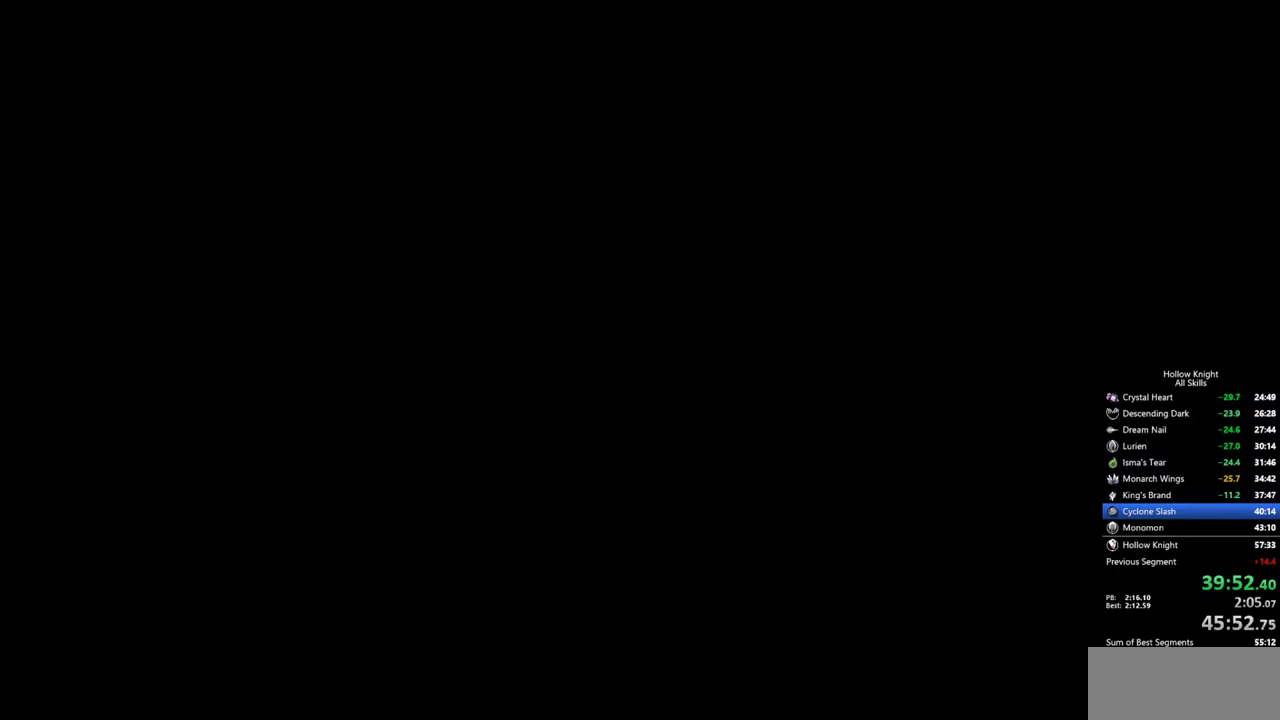
{"keys": ["right"], "events": []}
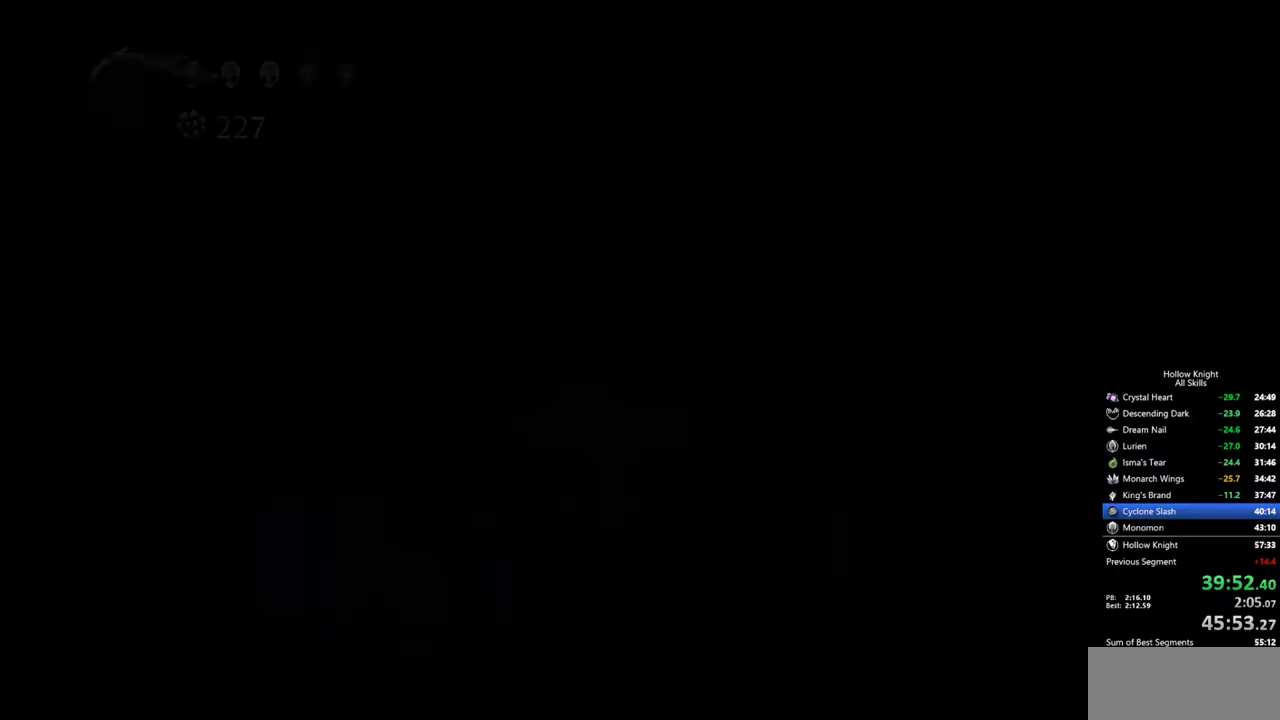
{"keys": ["cdash", "right"], "events": [[500, "cdash", "down"]]}
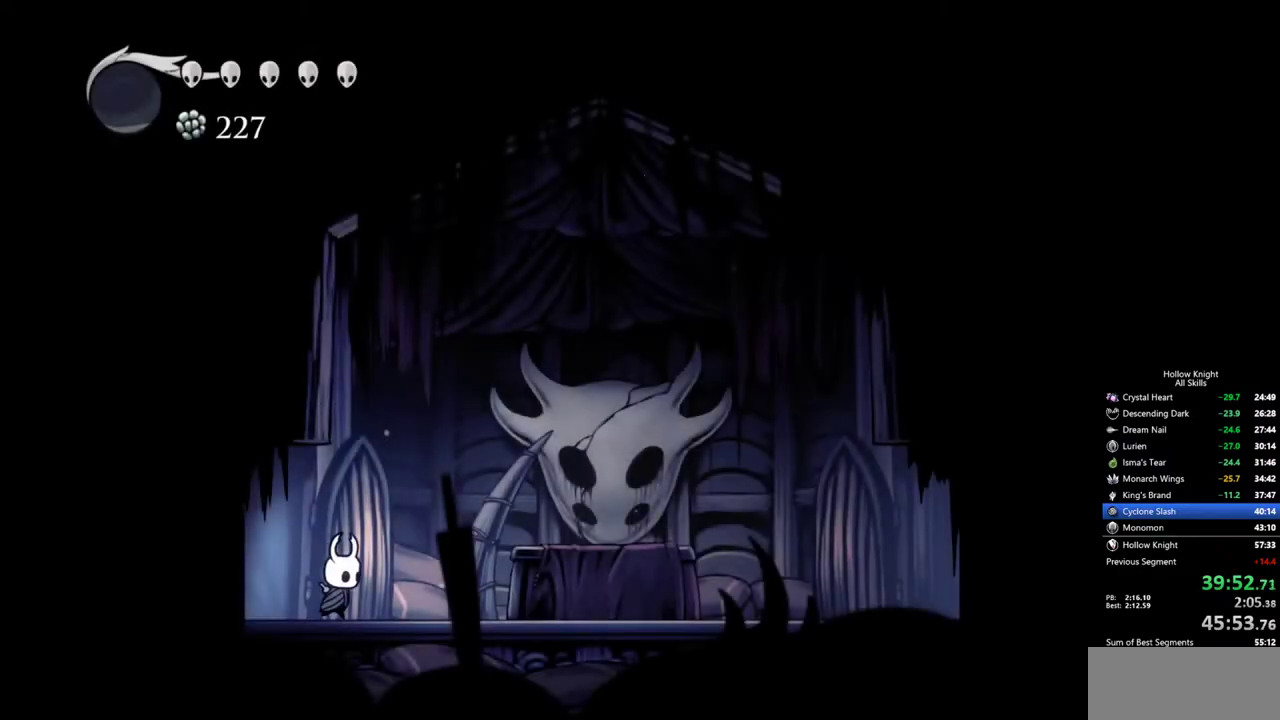
{"keys": ["cdash"], "events": [[50, "right", "up"]]}
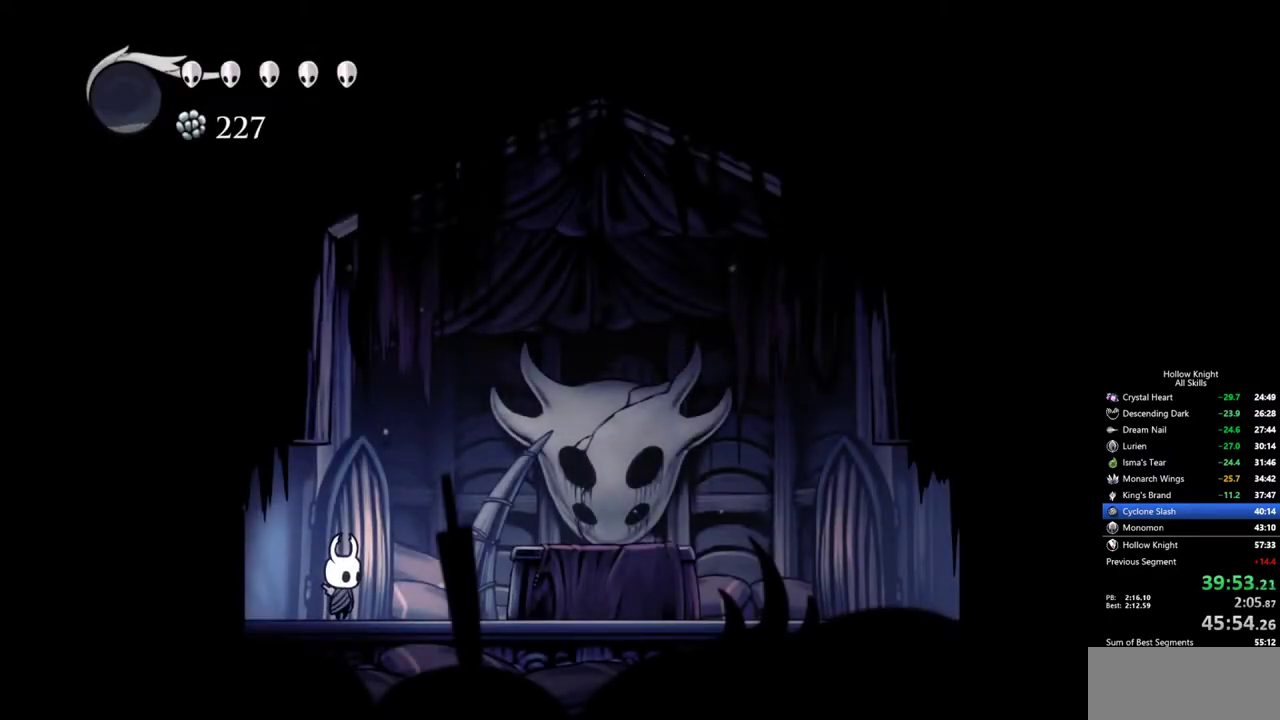
{"keys": ["cdash"], "events": []}
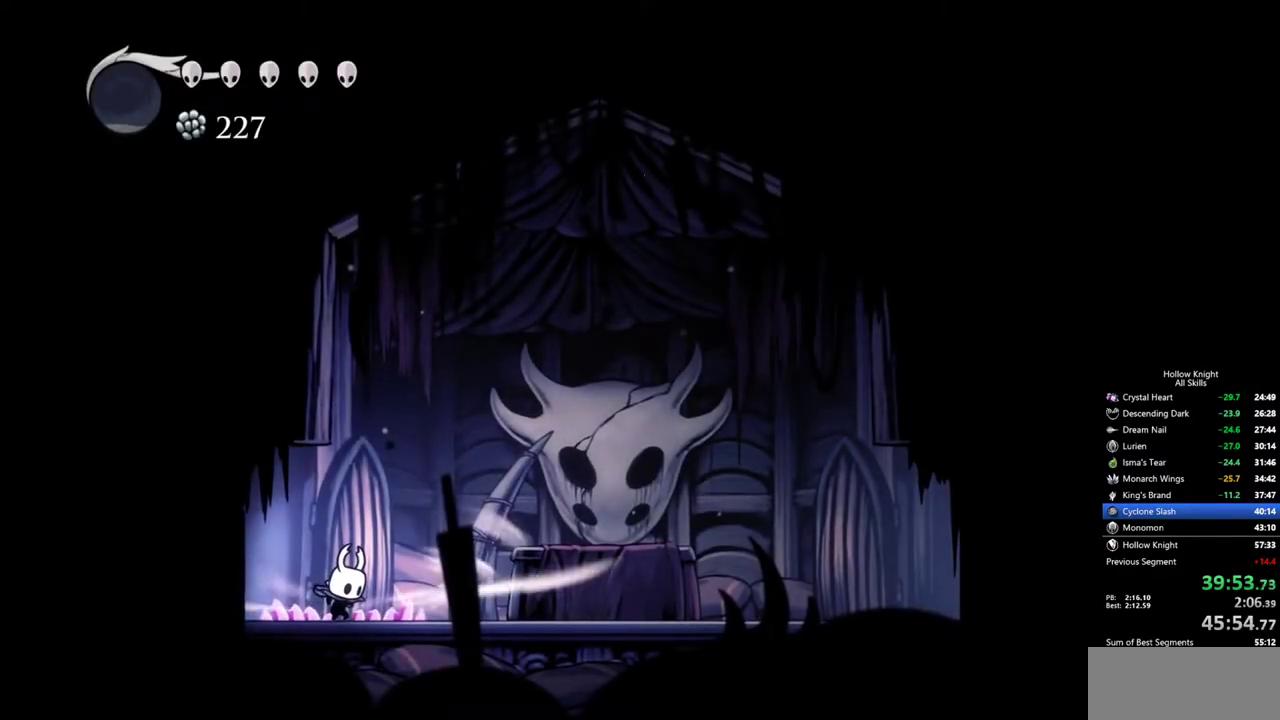
{"keys": [], "events": [[450, "cdash", "up"]]}
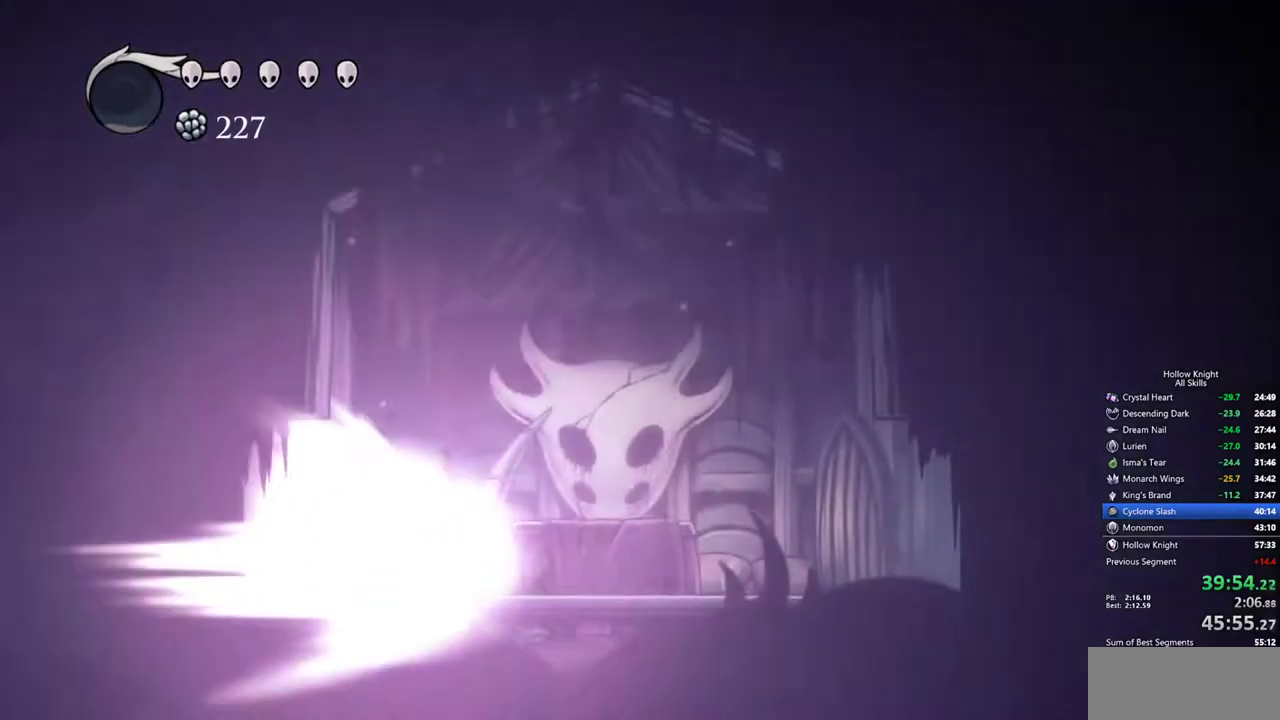
{"keys": [], "events": []}
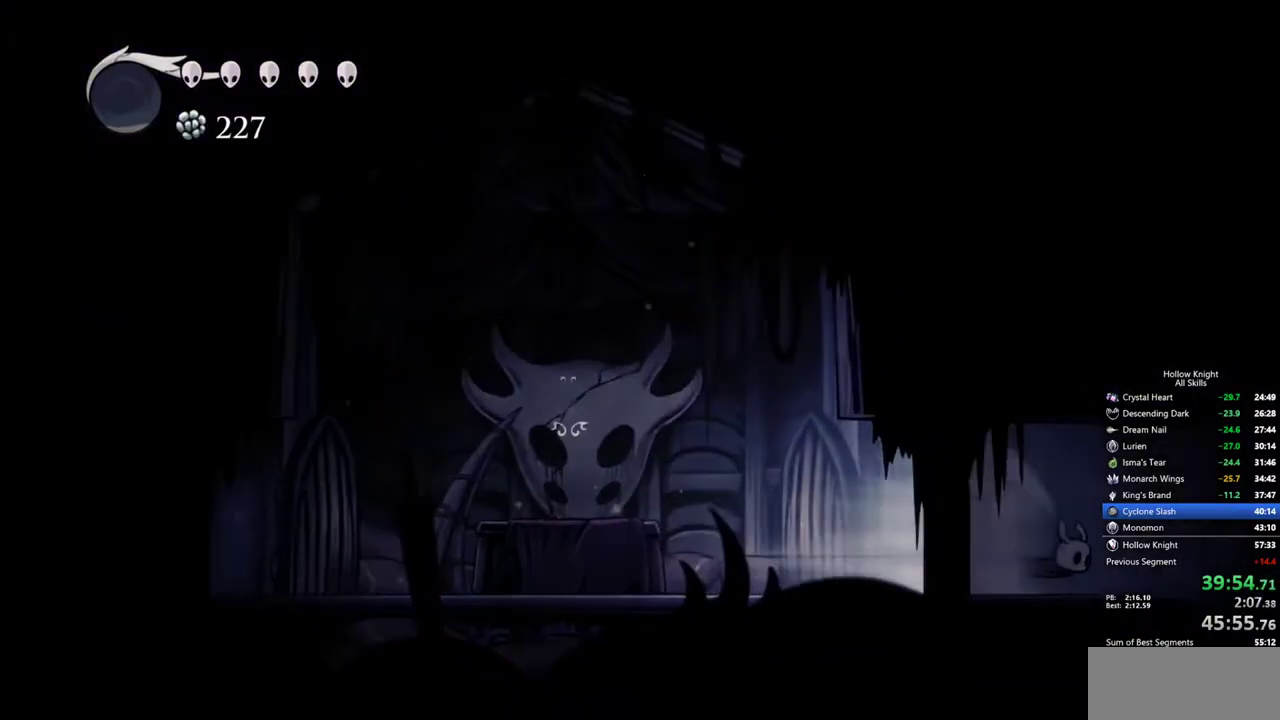
{"keys": [], "events": []}
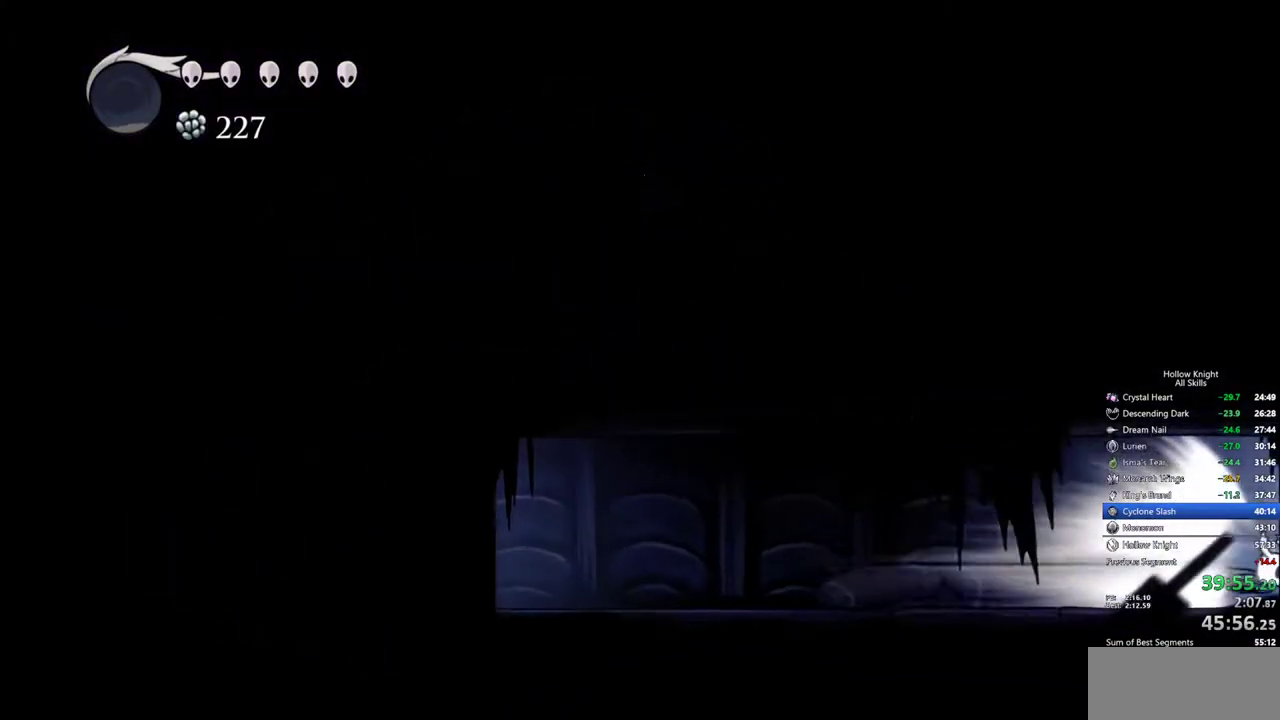
{"keys": [], "events": [[400, "cdash", "down"], [500, "cdash", "up"]]}
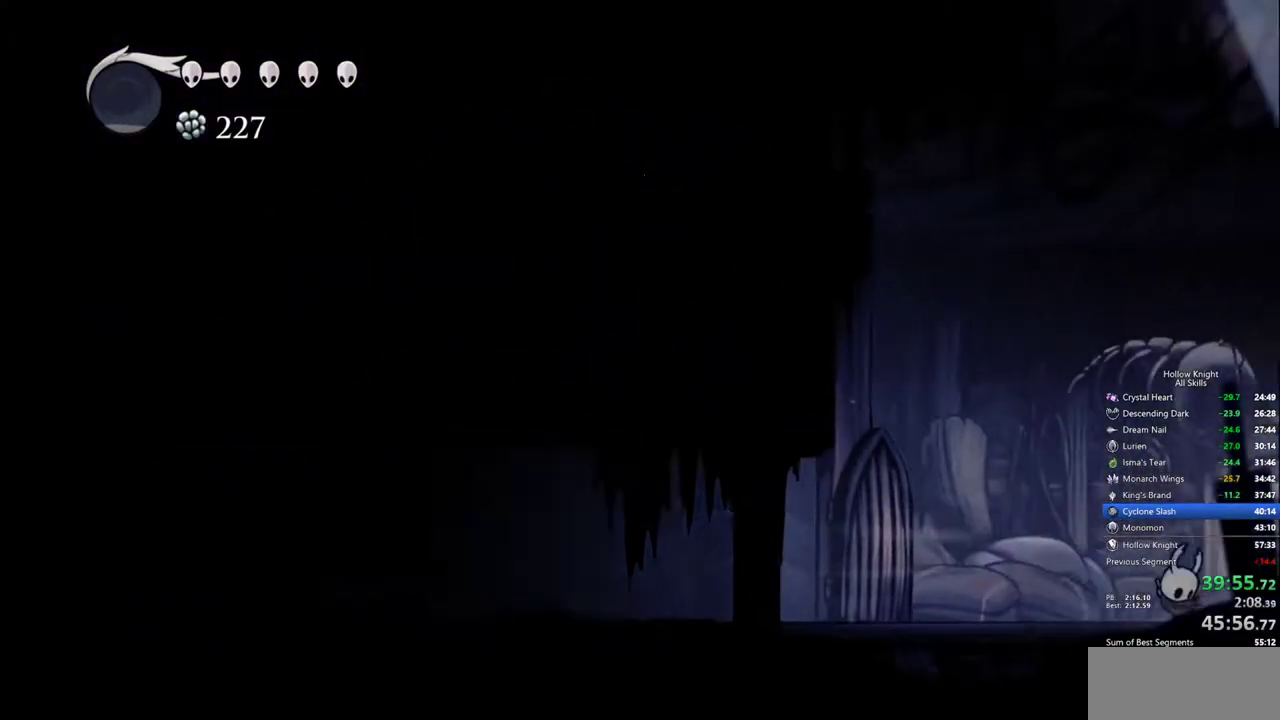
{"keys": ["right"], "events": [[367, "right", "down"]]}
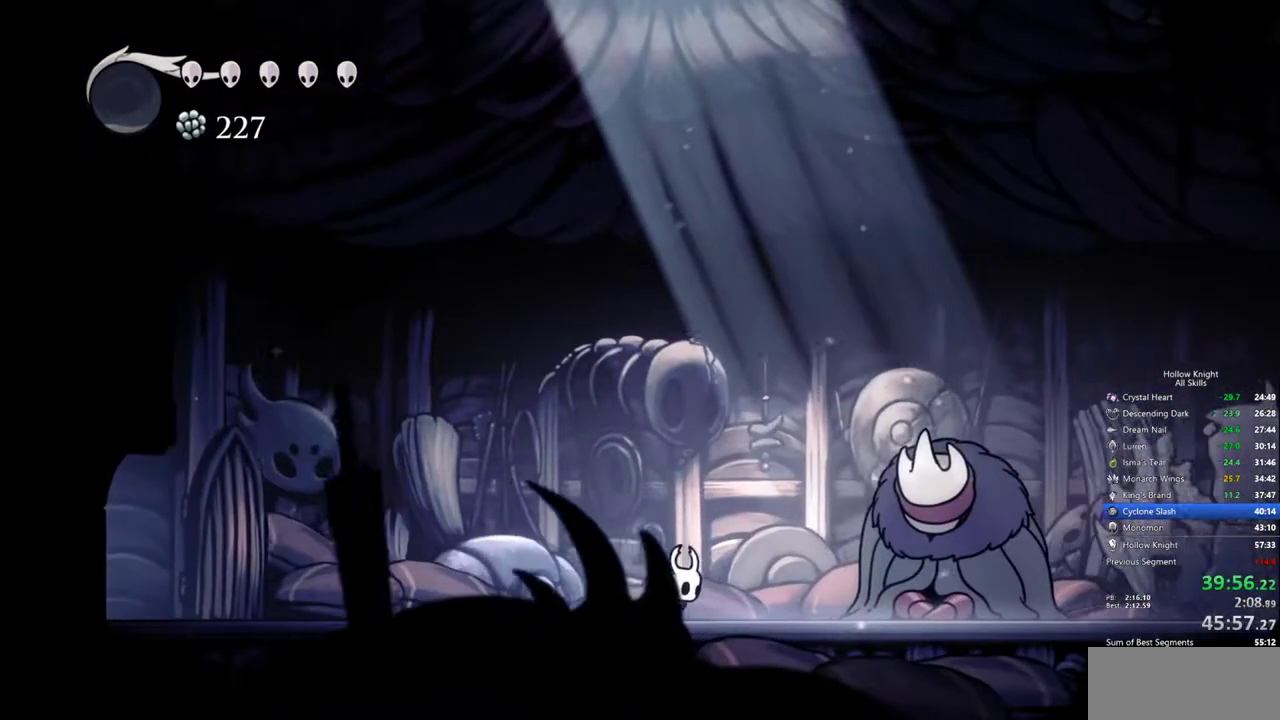
{"keys": [], "events": [[350, "down", "down"], [434, "right", "up"], [484, "down", "up"]]}
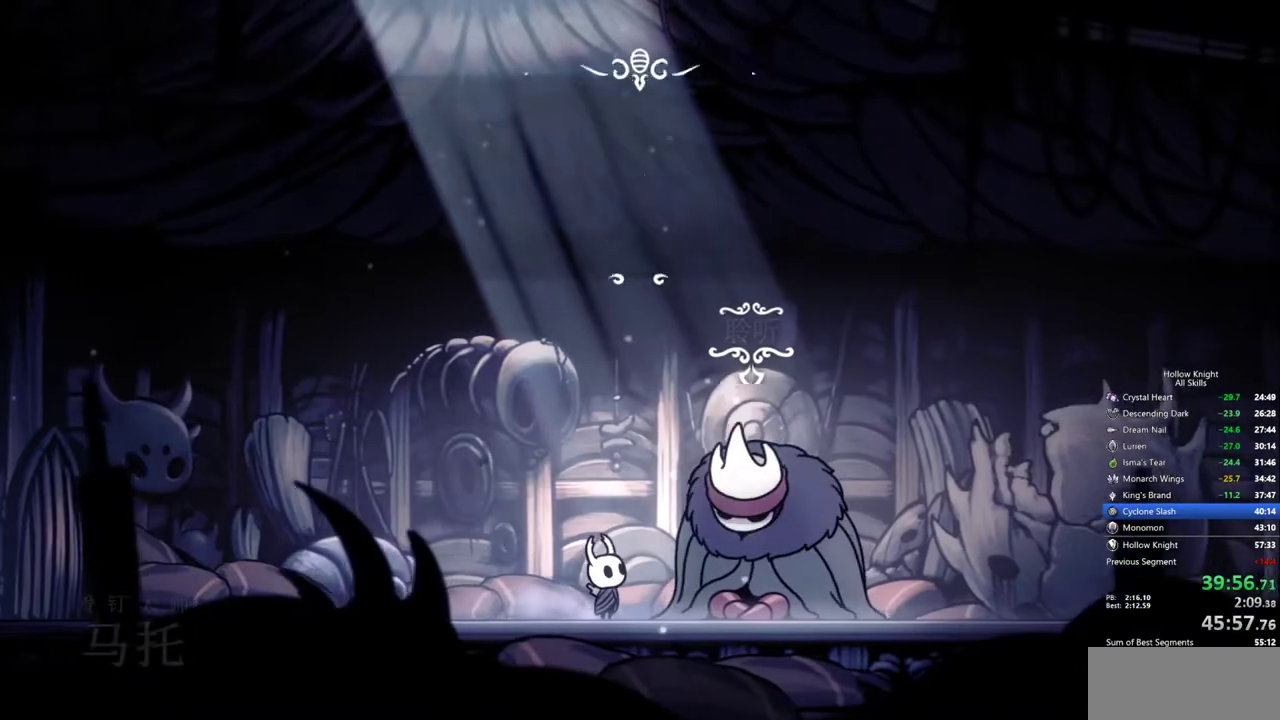
{"keys": ["heal"], "events": [[34, "nail", "down"], [84, "heal", "down"], [134, "heal", "up"], [134, "jump", "down"], [134, "nail", "up"], [167, "jump", "up"], [167, "nail", "down"], [217, "heal", "down"], [267, "heal", "up"], [267, "nail", "up"], [317, "nail", "down"], [367, "heal", "down"], [400, "heal", "up"], [400, "nail", "up"], [450, "heal", "down"], [450, "nail", "down"], [500, "nail", "up"]]}
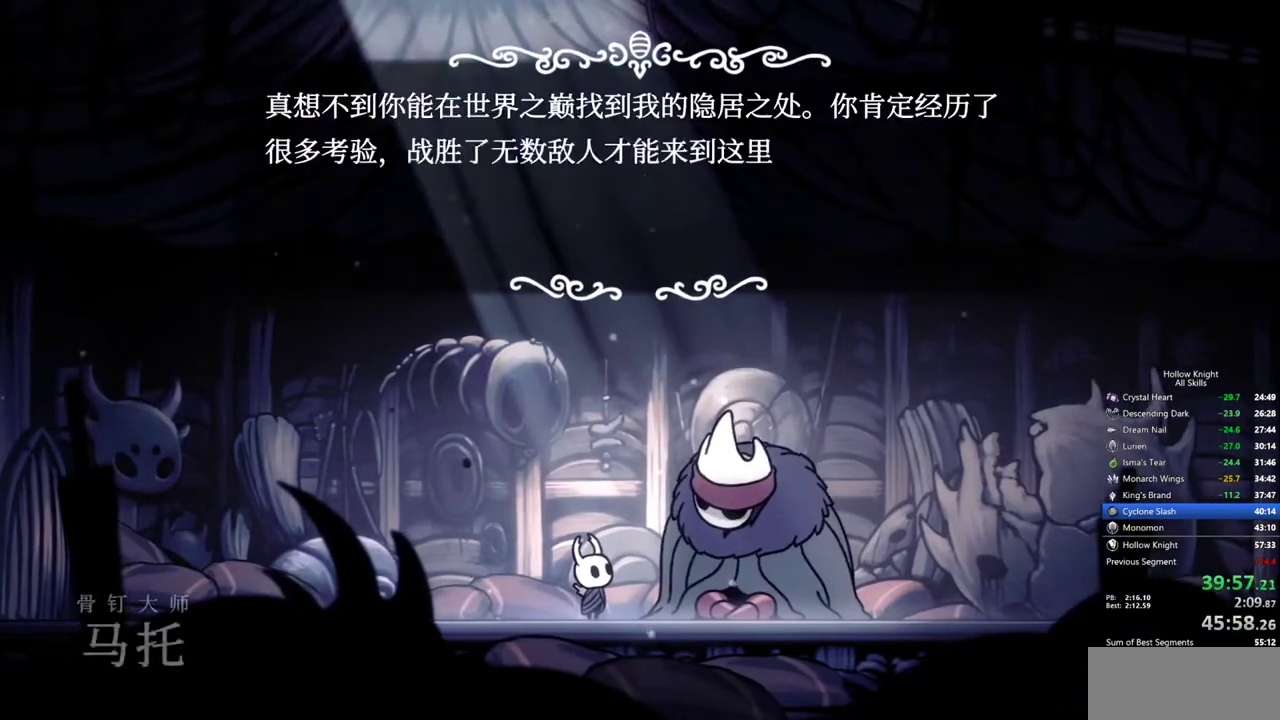
{"keys": ["heal", "jump", "nail"], "events": [[50, "heal", "up"], [100, "heal", "down"], [100, "nail", "down"], [134, "jump", "down"], [134, "nail", "up"], [184, "heal", "up"], [184, "jump", "up"], [184, "nail", "down"], [234, "heal", "down"], [284, "heal", "up"], [284, "jump", "down"], [334, "jump", "up"], [367, "heal", "down"], [367, "jump", "down"], [367, "nail", "up"], [417, "heal", "up"], [417, "nail", "down"], [467, "heal", "down"]]}
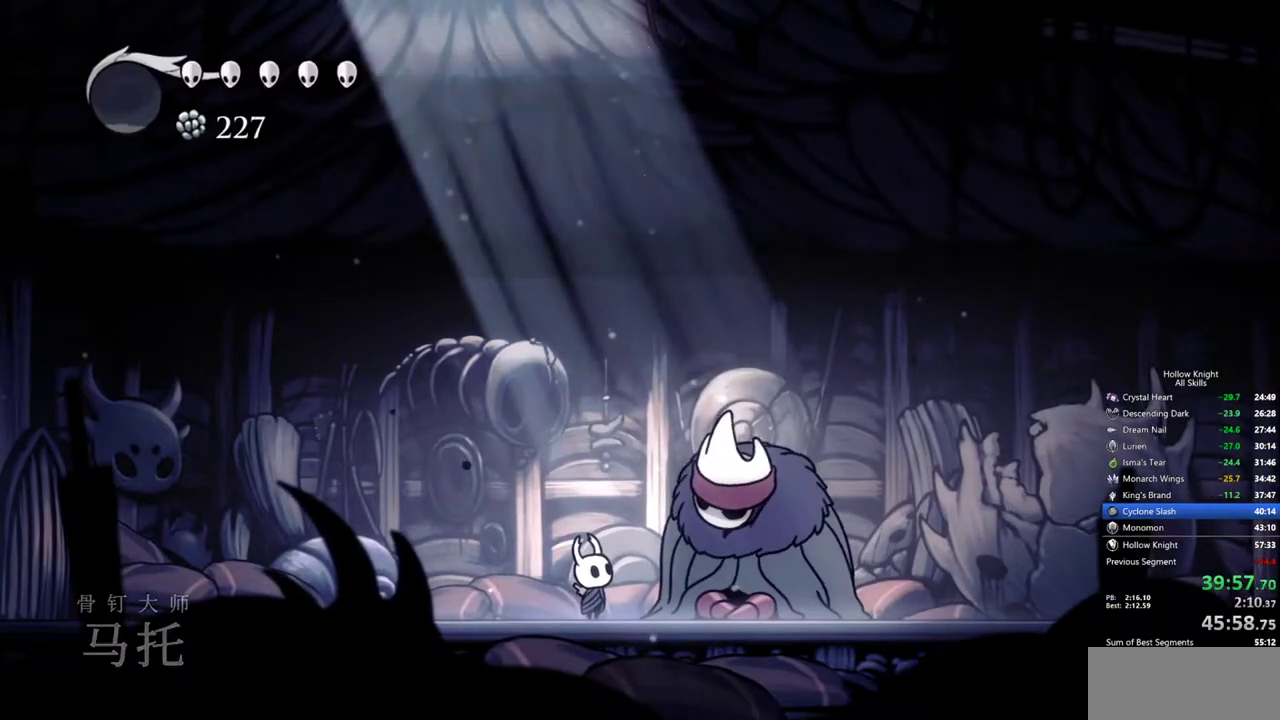
{"keys": [], "events": [[17, "nail", "up"], [67, "nail", "down"], [150, "nail", "up"], [200, "heal", "up"], [200, "jump", "up"]]}
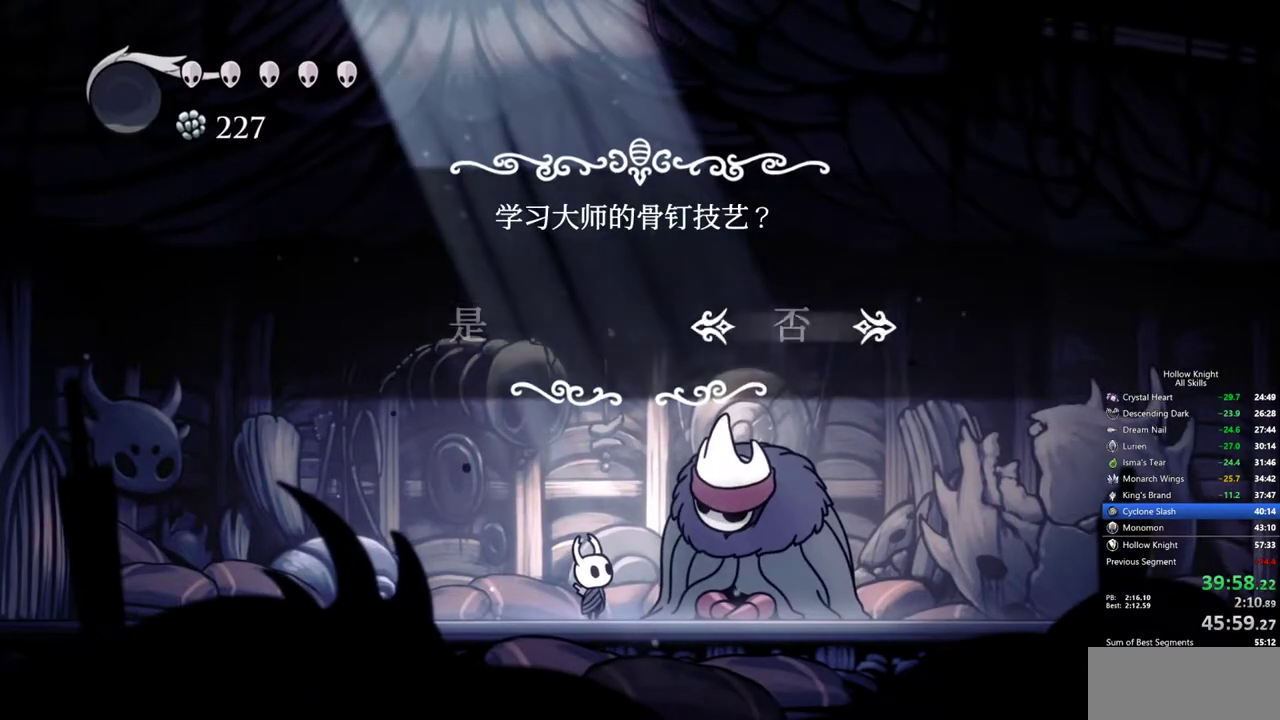
{"keys": [], "events": [[317, "left", "down"], [367, "jump", "down"], [400, "left", "up"], [500, "jump", "up"]]}
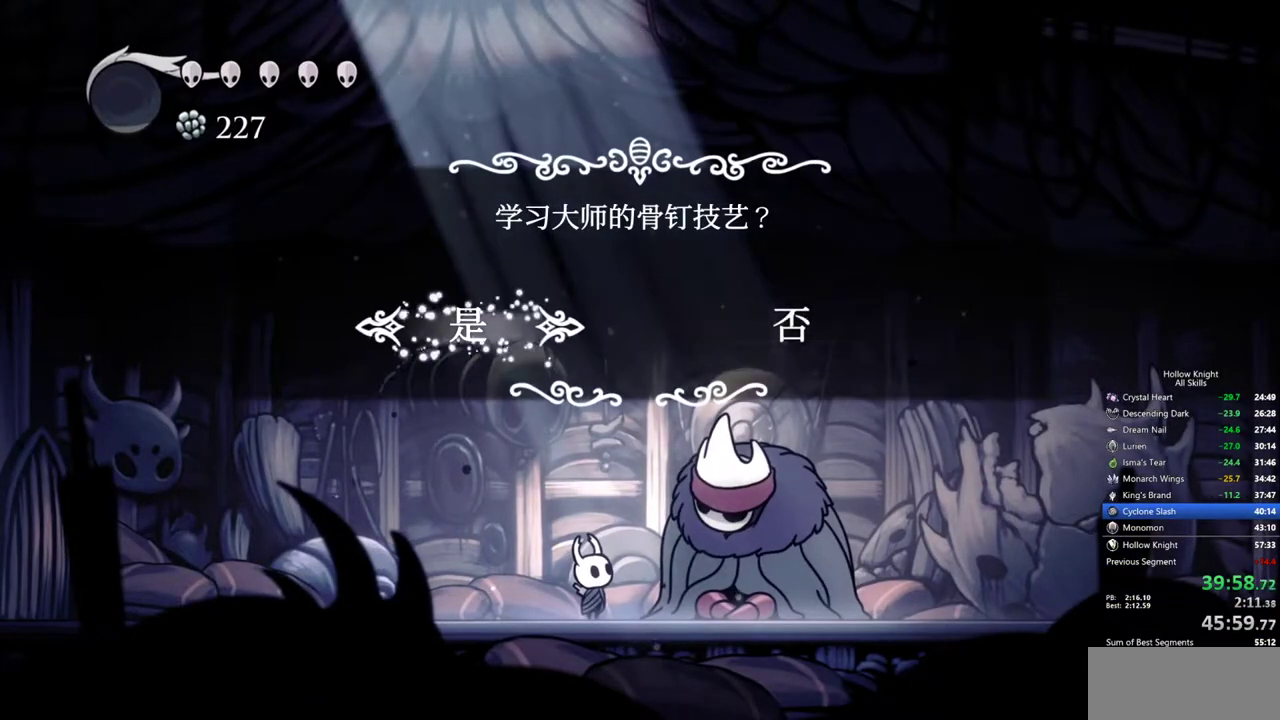
{"keys": [], "events": [[334, "jump", "down"], [417, "jump", "up"]]}